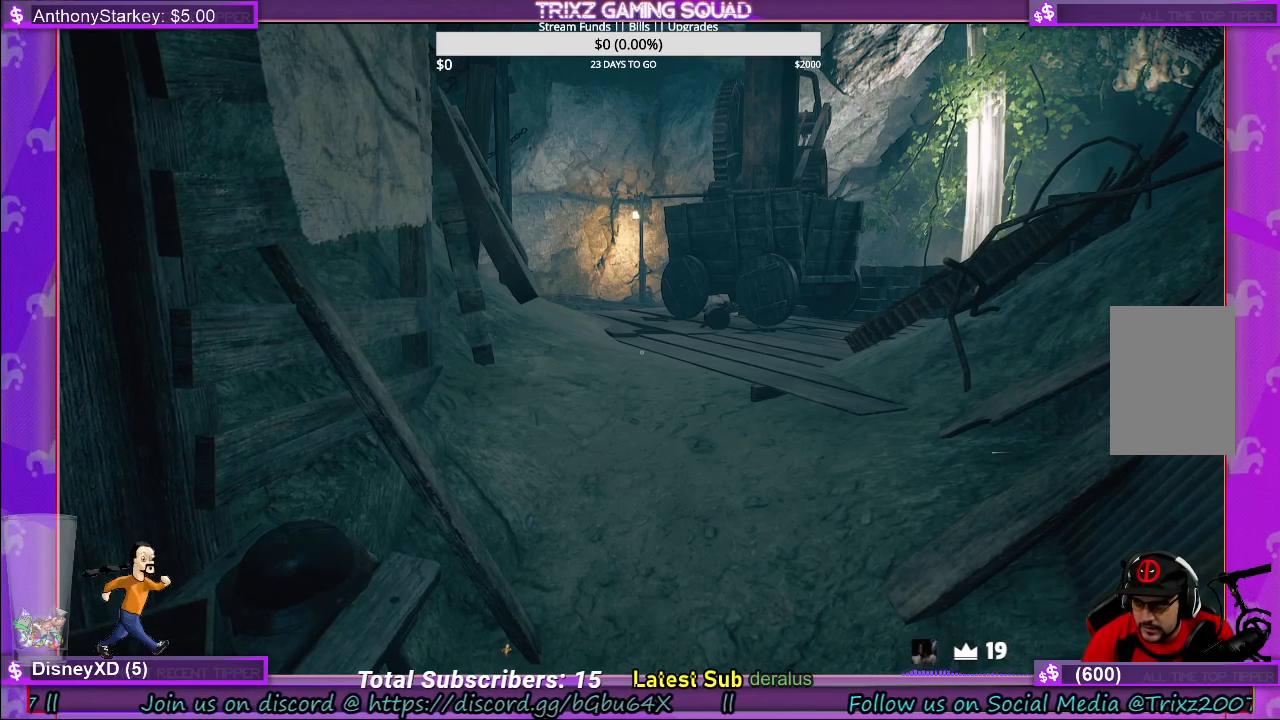
Gameplay with keyboard and mouse; each line is a JSON object with the keys and mouse buttons held at the frame after it. "events" lists presses ("down") and releases ("up") of "a", "ctrl", "d", "e", "f", "q", "r", "s", "shift", "space", "tab", "w", "mouse_left", "mouse_wheel", "mouse_right", "mouse_mb4" and "mouse_mb5" between this image and that frame as [ms after this image, input, new state], when the widget could be followed in between. "mouse_left", "mouse_wheel", "mouse_right", "mouse_mb4", "mouse_mb5" = the "left", "wheel", "right", "mb4", "mb5" buttons of the "mouse" list. No other keys are recorded. "wheel" means that the mouse wheel is clicked or scrolled. Mouse movement is not recorded.
{"keys": [], "mouse": ["left"], "events": [[466, "mouse_left", "down"]]}
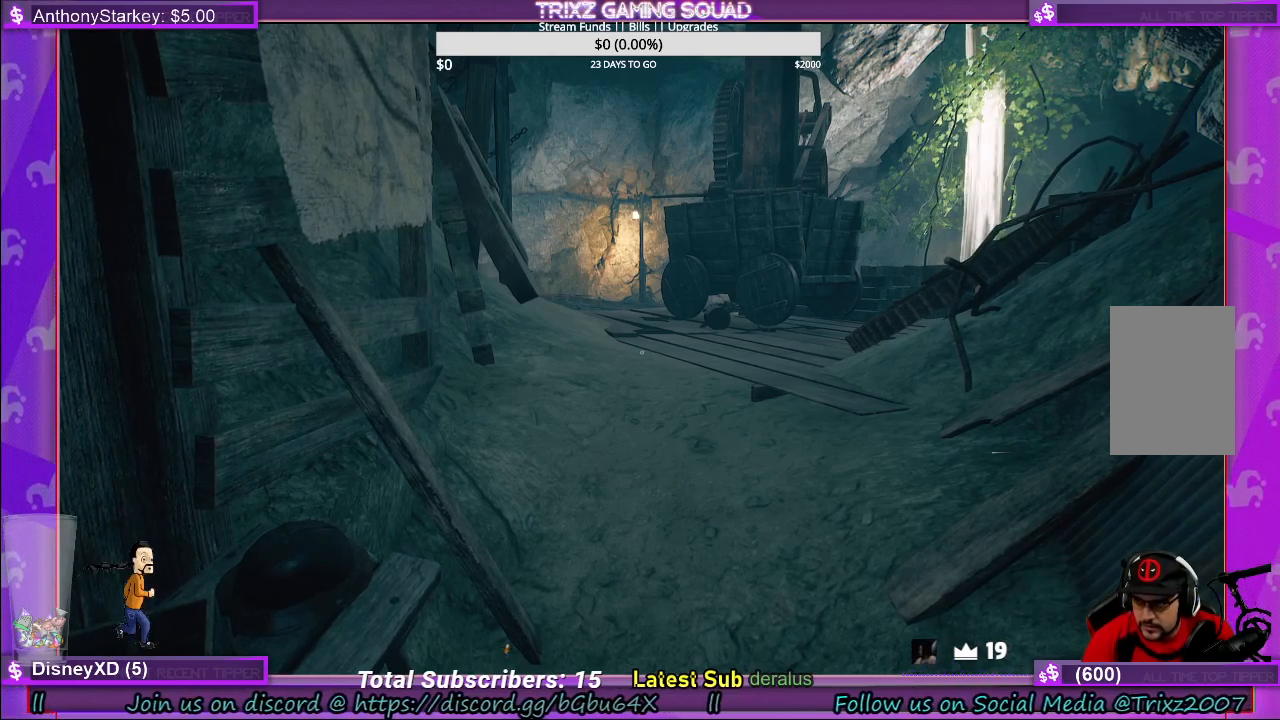
{"keys": [], "mouse": [], "events": [[66, "mouse_left", "up"]]}
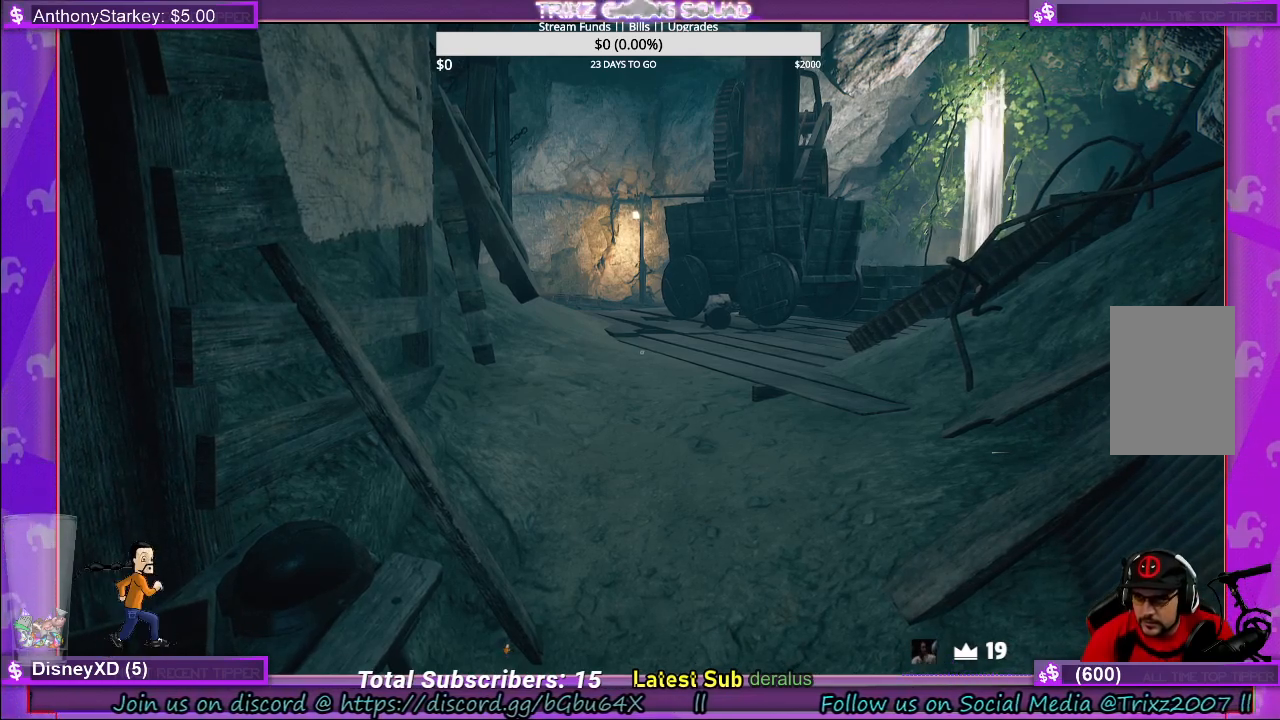
{"keys": [], "mouse": [], "events": [[66, "mouse_left", "down"], [150, "mouse_left", "up"], [233, "mouse_right", "down"], [333, "mouse_right", "up"]]}
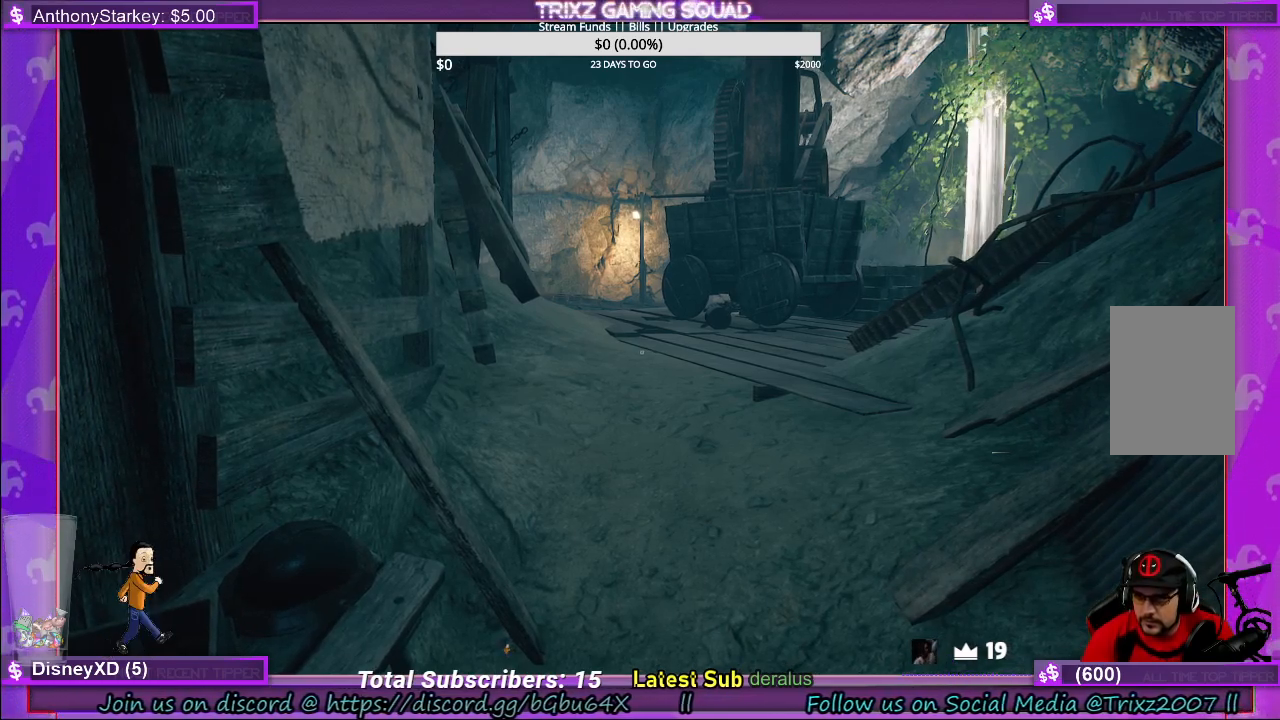
{"keys": [], "mouse": [], "events": []}
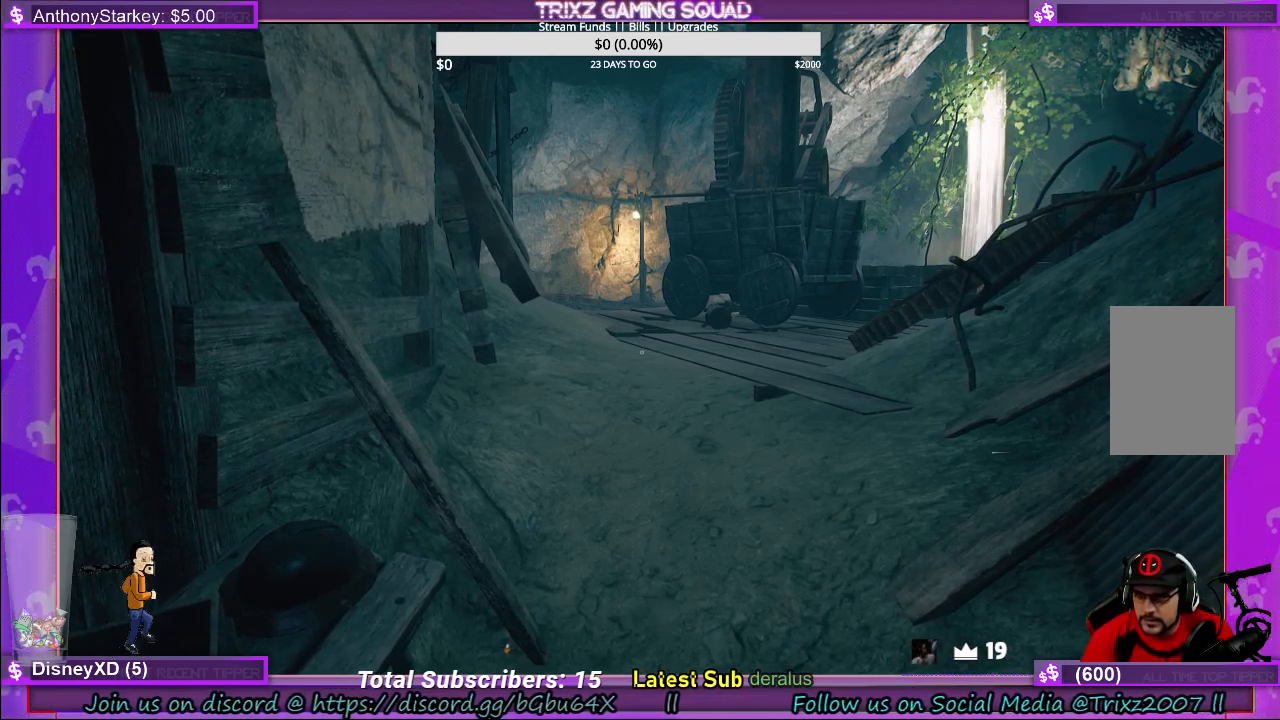
{"keys": [], "mouse": [], "events": []}
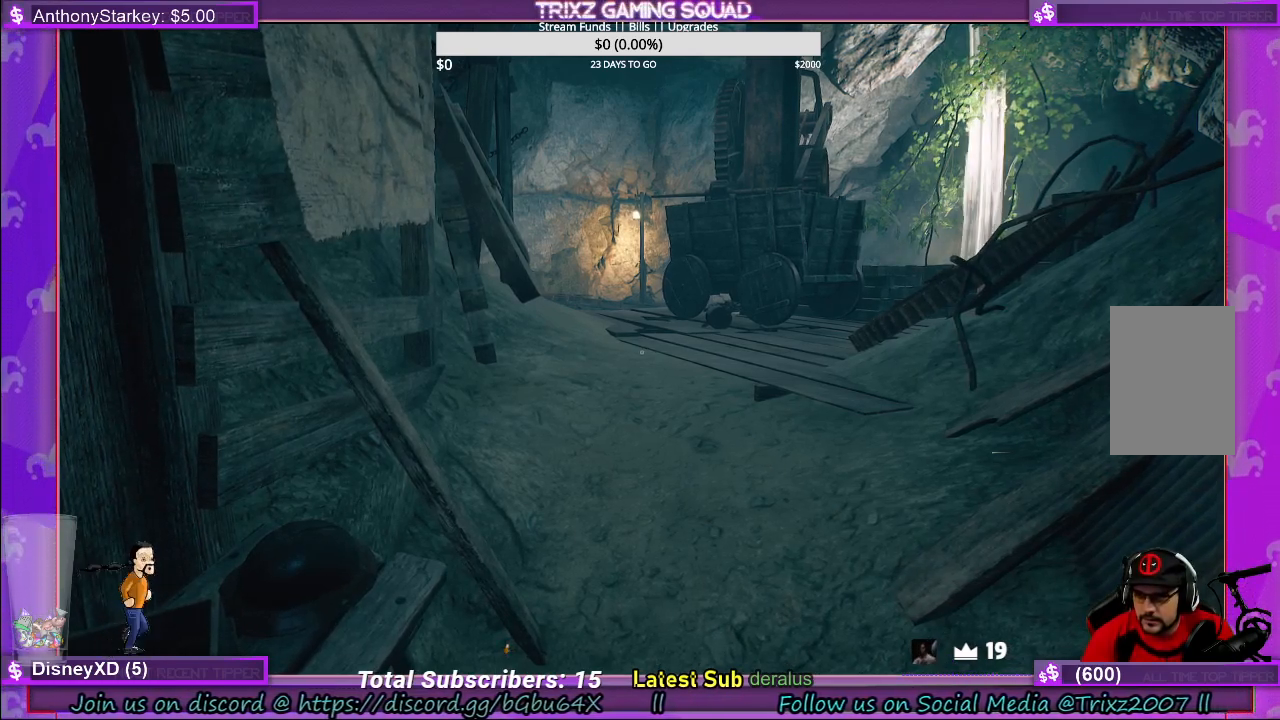
{"keys": [], "mouse": [], "events": [[416, "mouse_left", "down"], [500, "mouse_left", "up"]]}